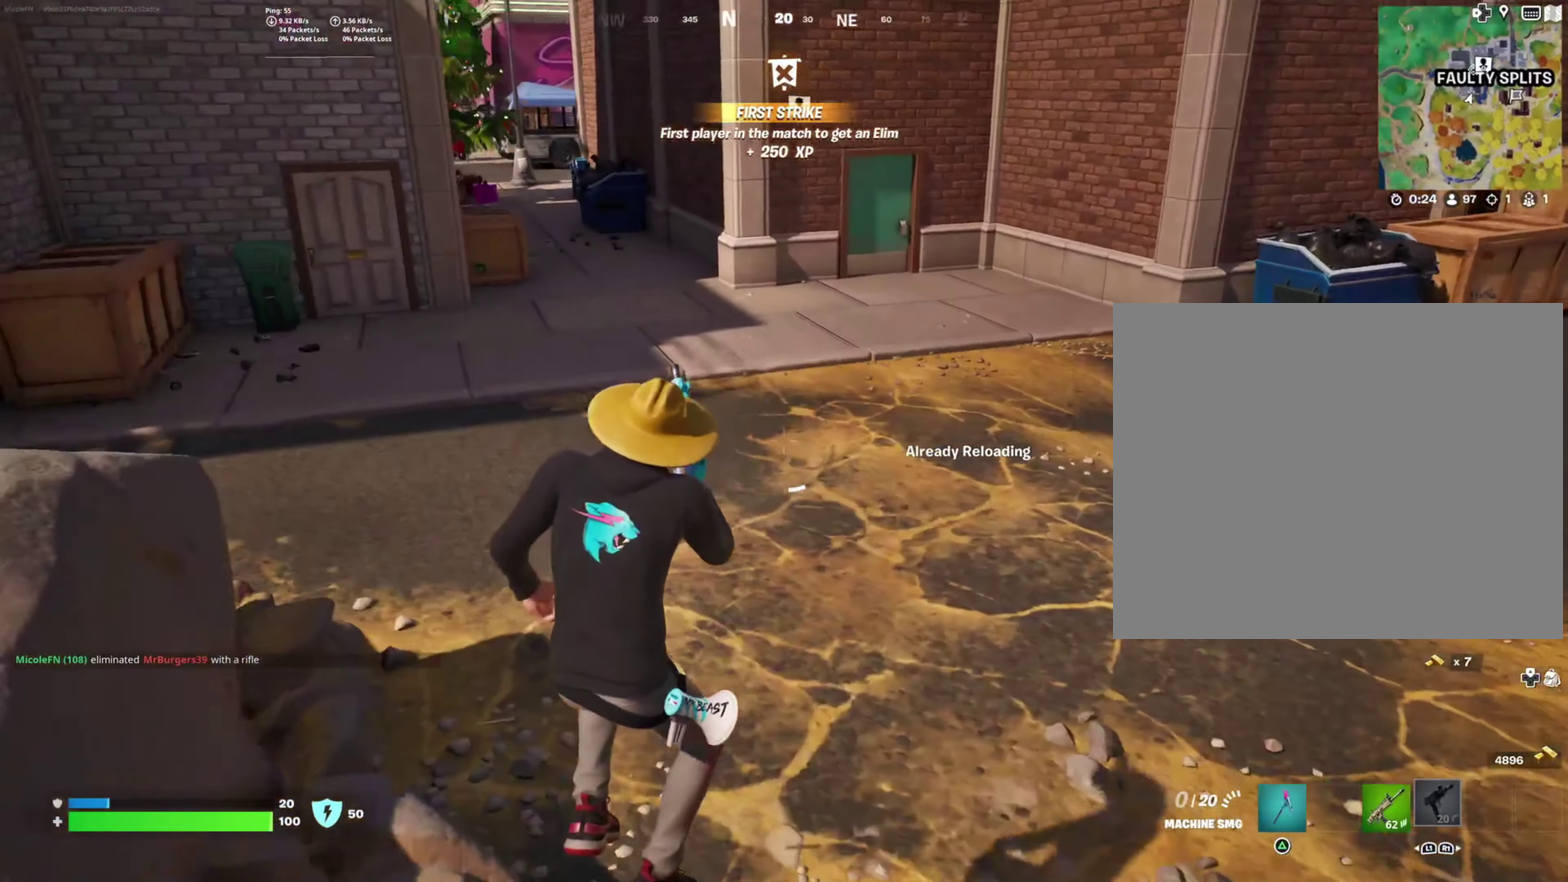
Gameplay with a controller (PlayStation layout); each line is a JSON object with the inputs held at the frame after it. "events" lists button and stick changes between this image and that frame as [ms after this image, input, new state], when the widget could be followed in between. Not read: R1 left_stick.
{"buttons": [], "right_stick": "center", "events": [[16, "right_stick", "center"], [250, "right_stick", "up-left"], [383, "right_stick", "center"]]}
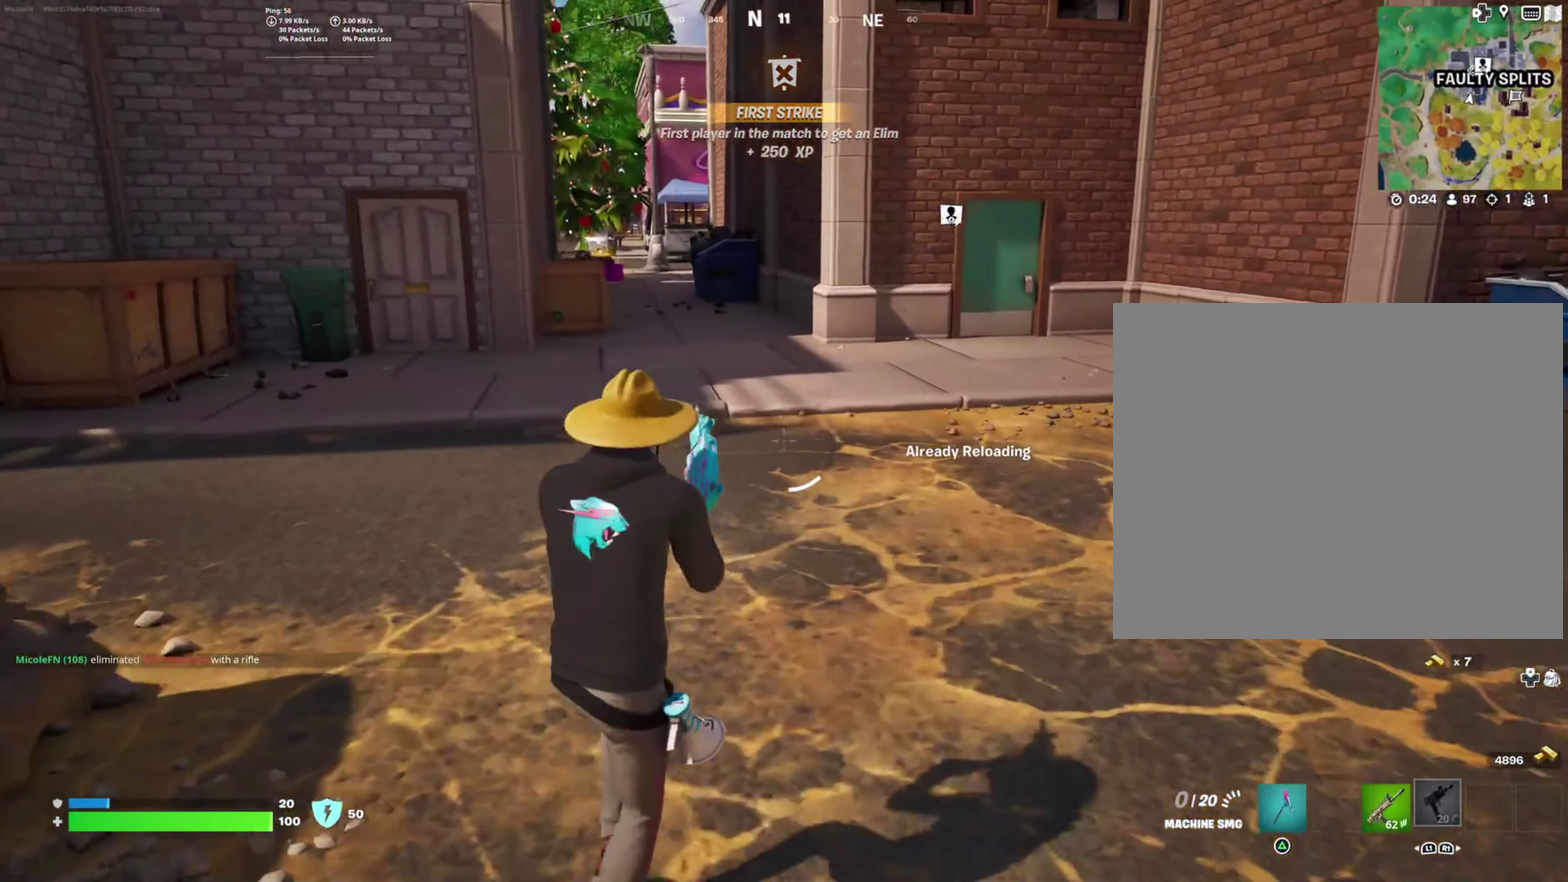
{"buttons": [], "right_stick": "center", "events": []}
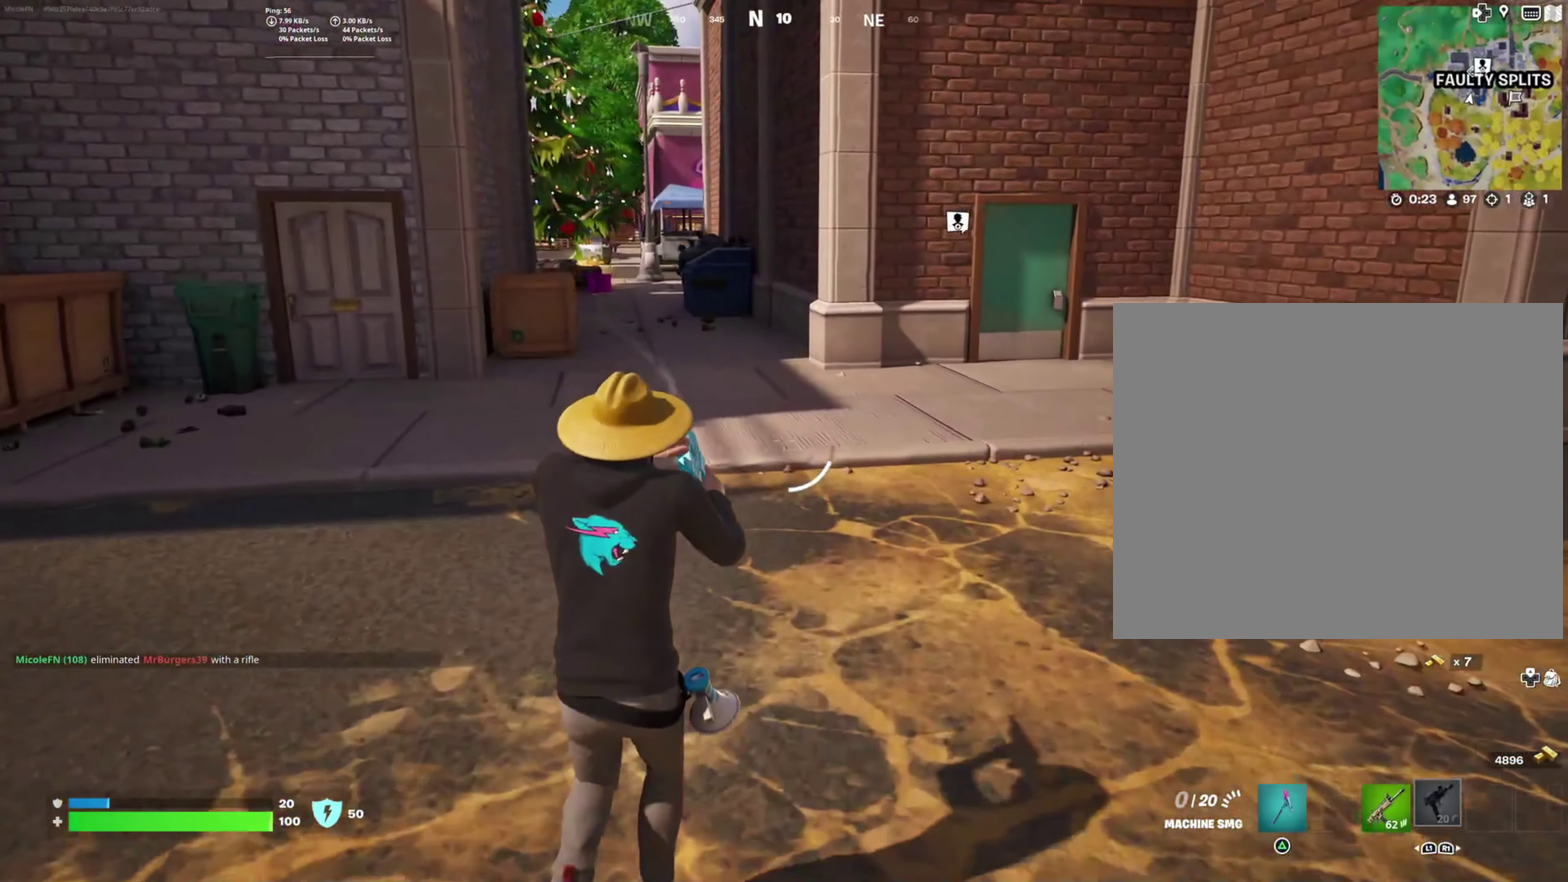
{"buttons": [], "right_stick": "center", "events": []}
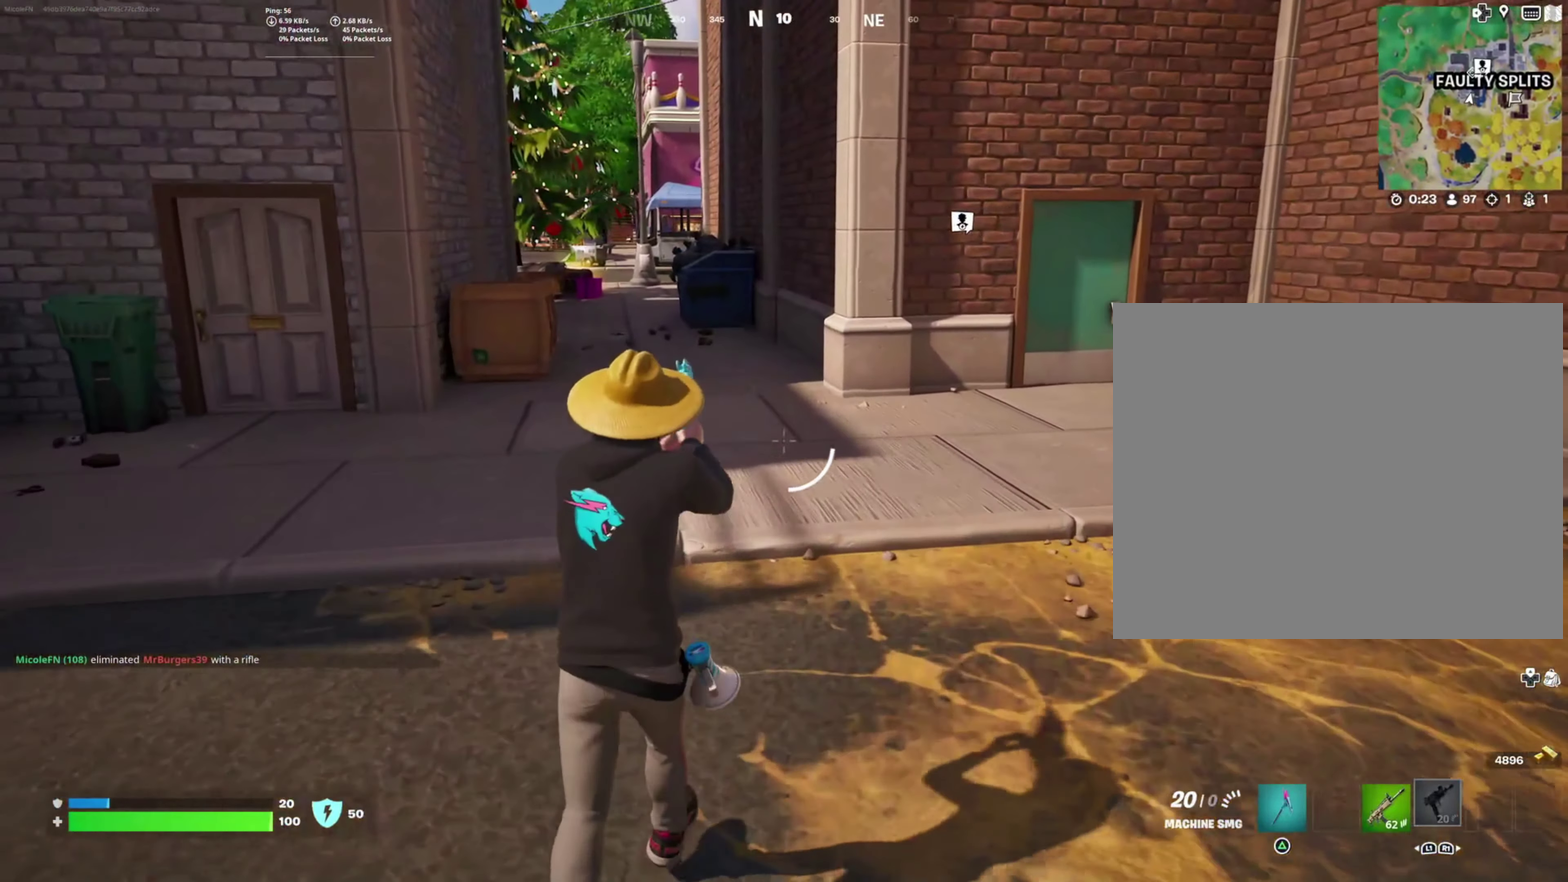
{"buttons": [], "right_stick": "center", "events": []}
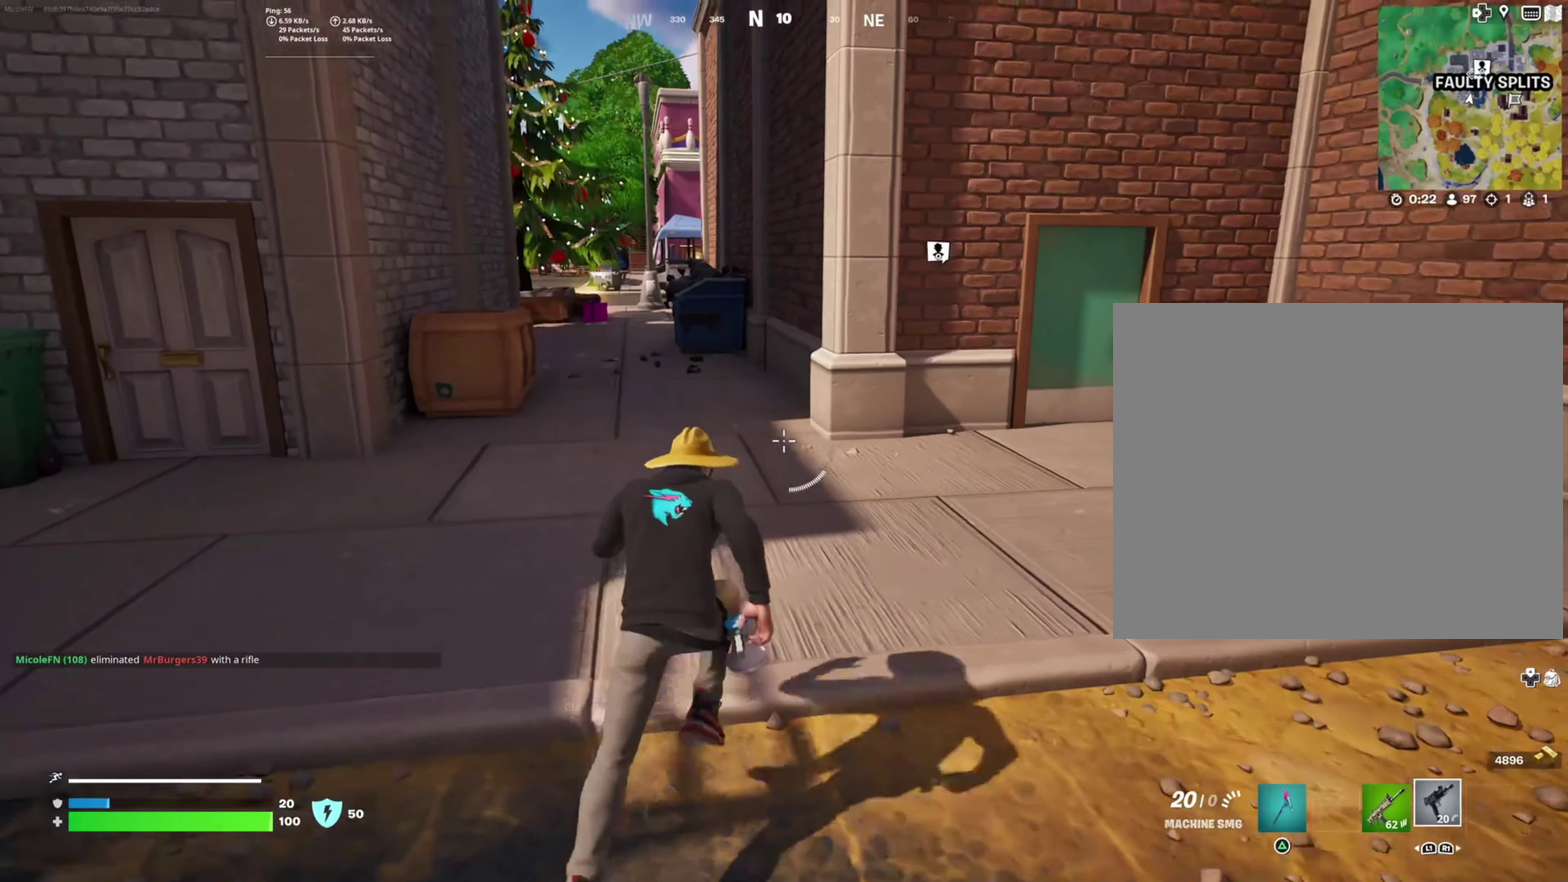
{"buttons": [], "right_stick": "center", "events": [[250, "right_stick", "right"], [400, "right_stick", "center"]]}
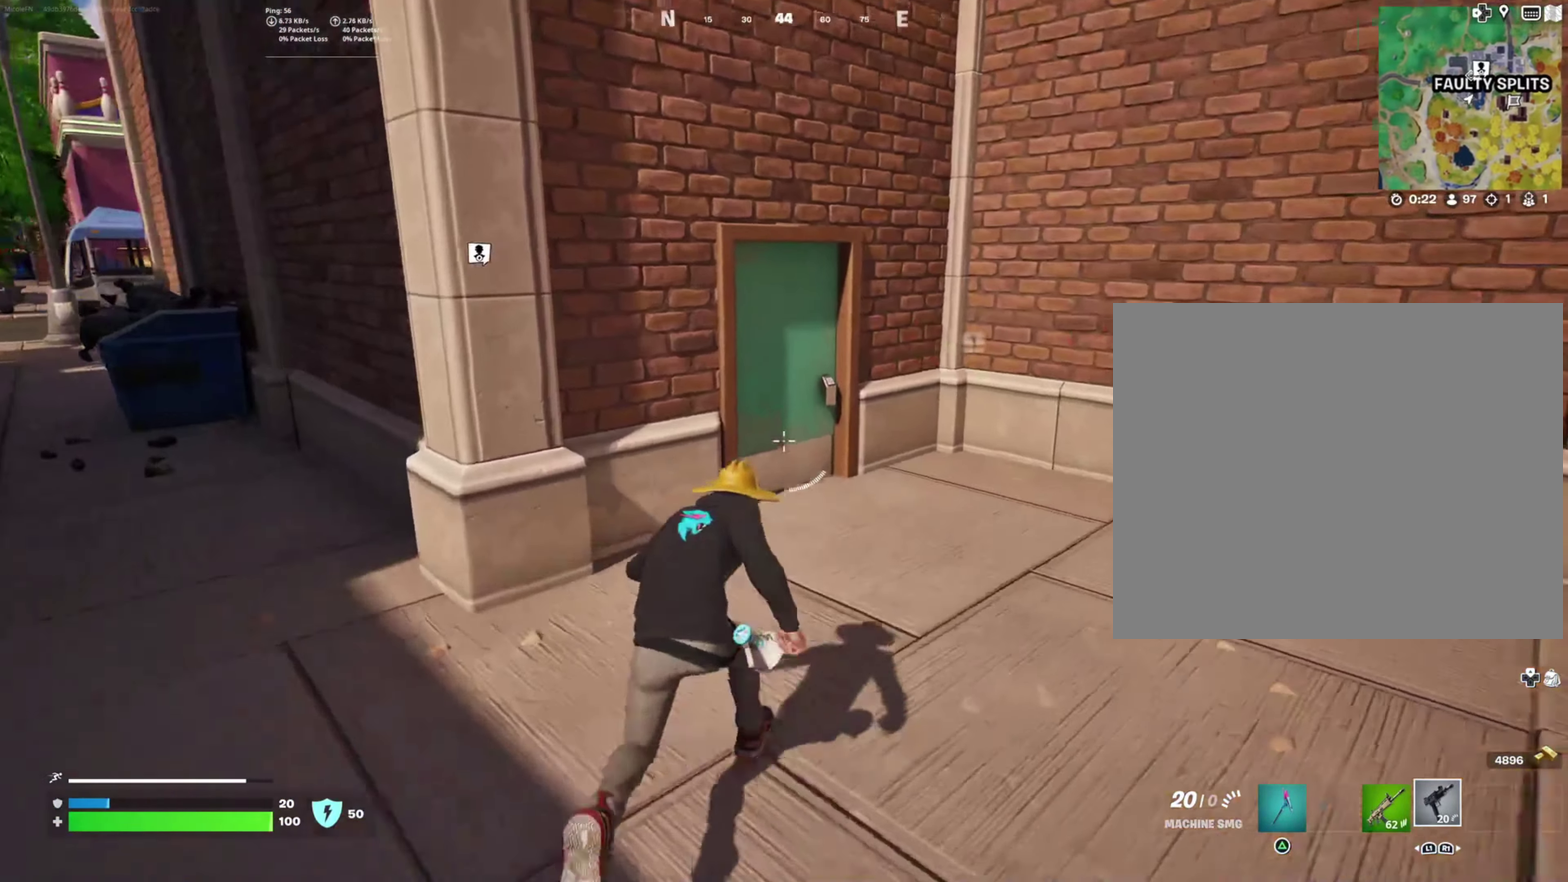
{"buttons": [], "right_stick": "center", "events": [[300, "right_stick", "left"], [450, "right_stick", "center"]]}
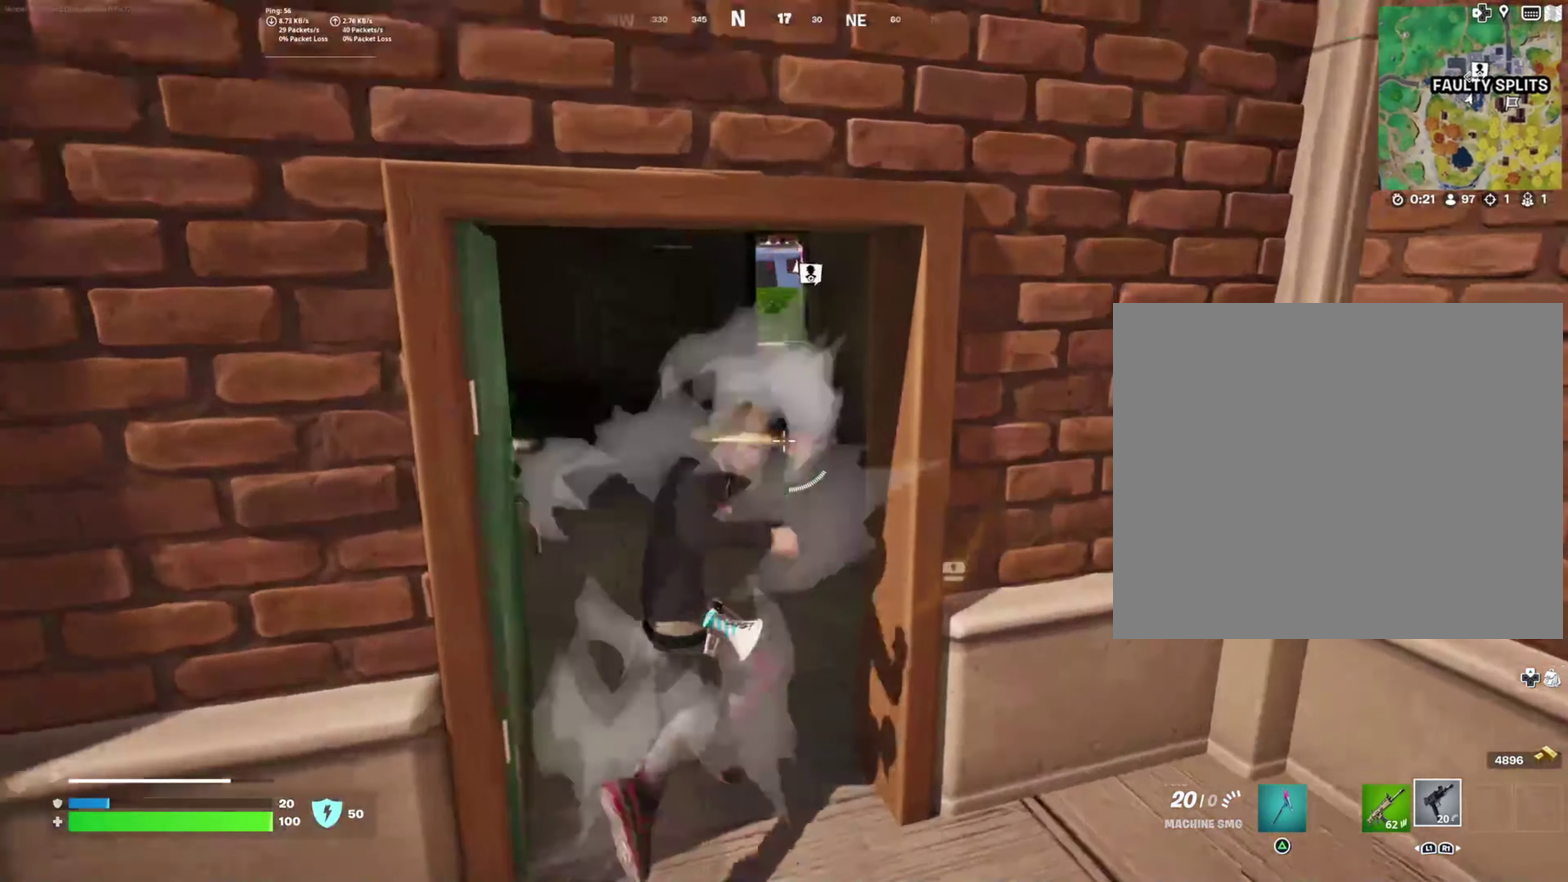
{"buttons": [], "right_stick": "left", "events": [[383, "right_stick", "left"]]}
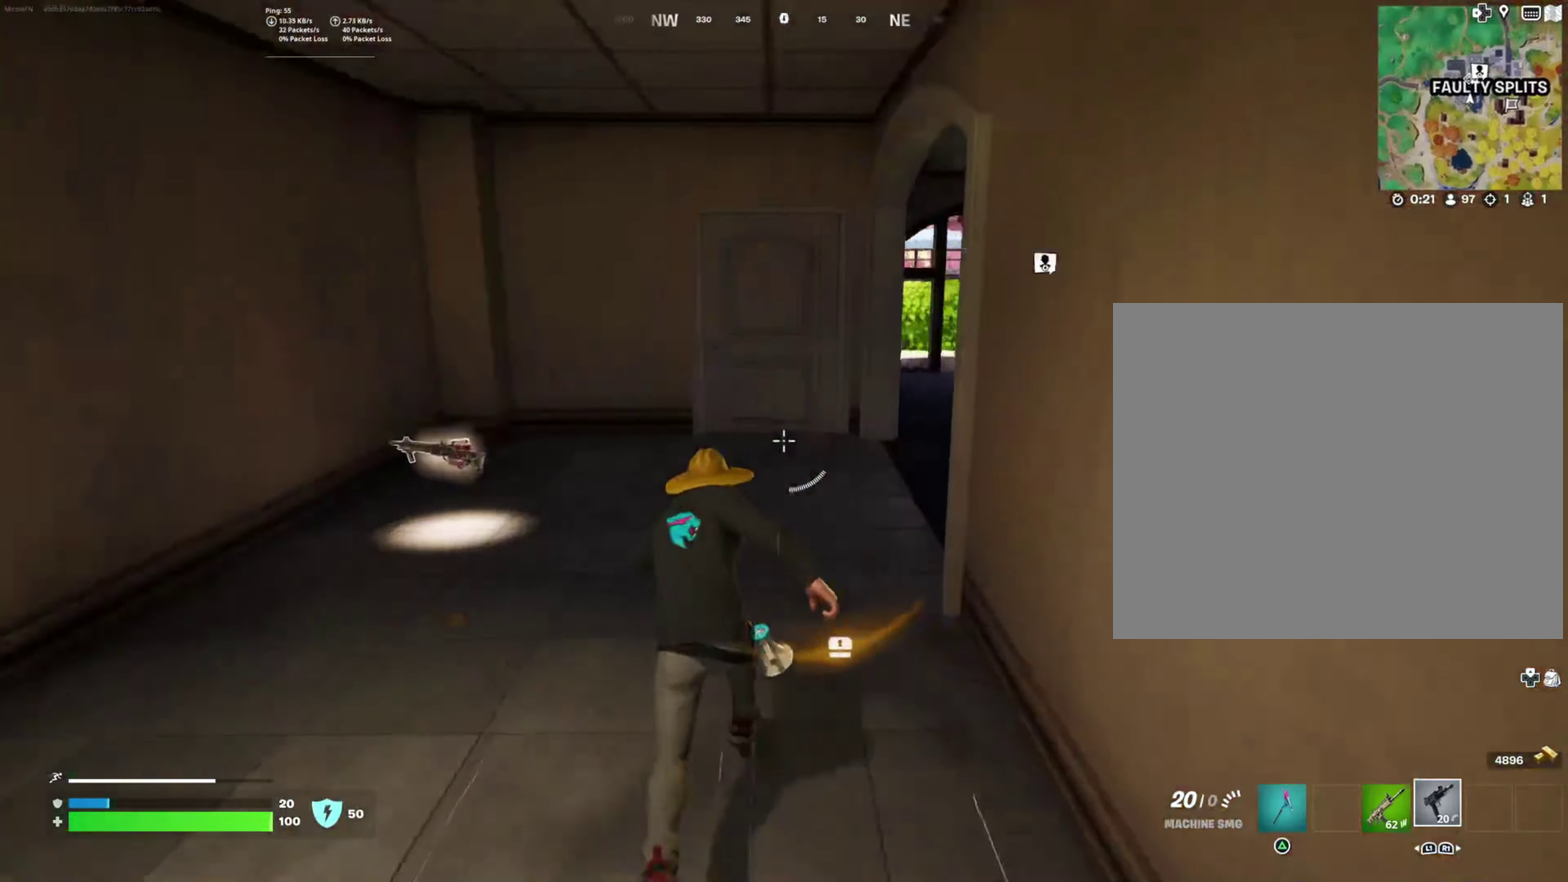
{"buttons": ["SQUARE"], "right_stick": "center", "events": [[150, "right_stick", "center"], [483, "SQUARE", "down"]]}
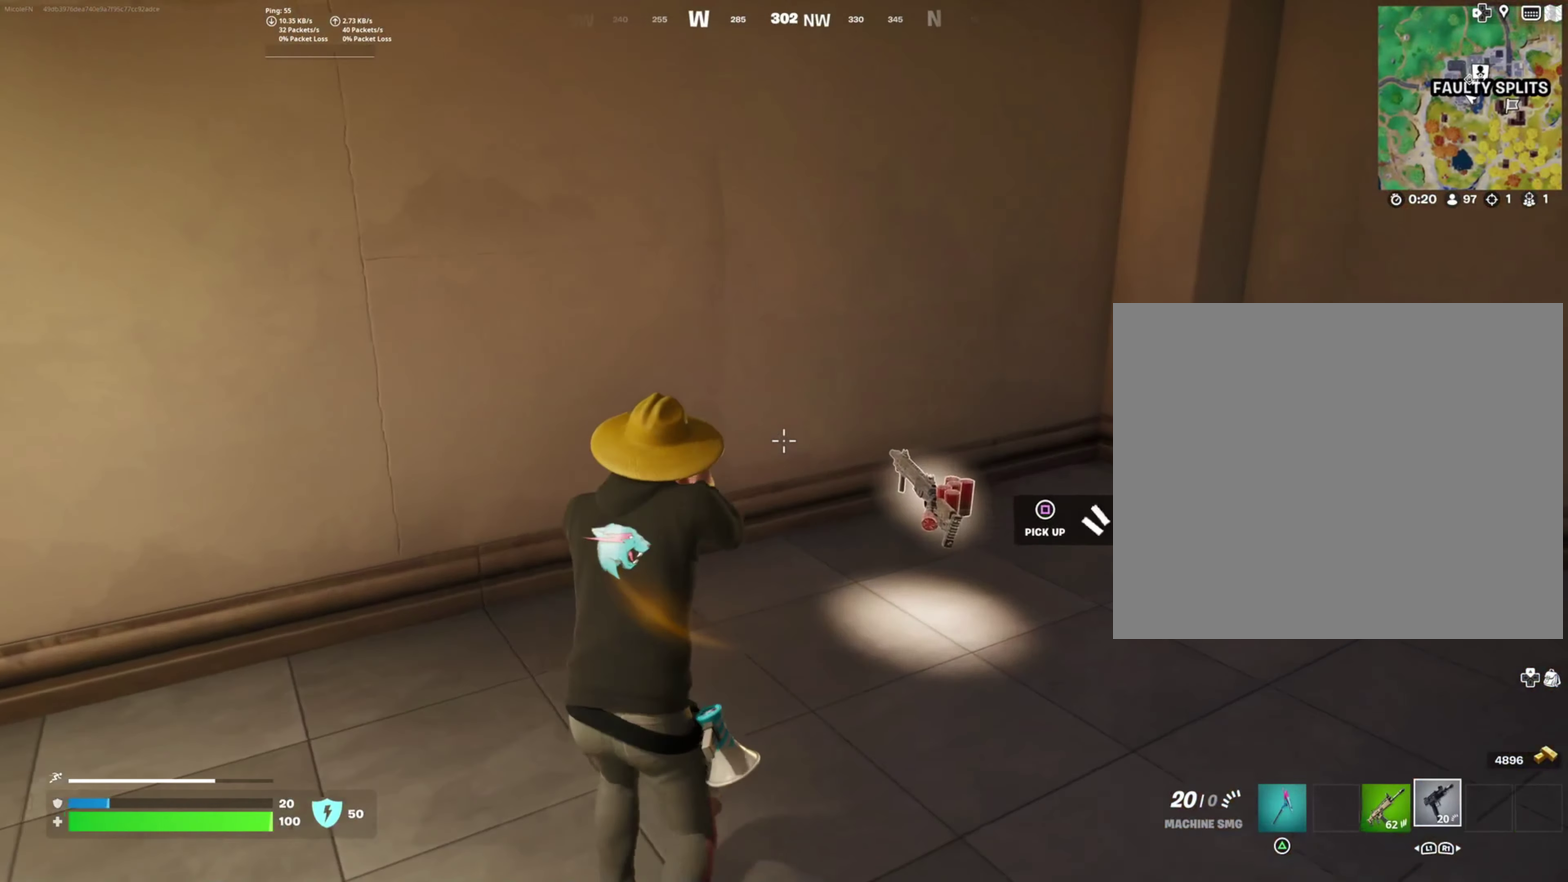
{"buttons": [], "right_stick": "center", "events": [[67, "SQUARE", "up"], [167, "SQUARE", "down"], [250, "SQUARE", "up"], [350, "SQUARE", "down"], [433, "SQUARE", "up"]]}
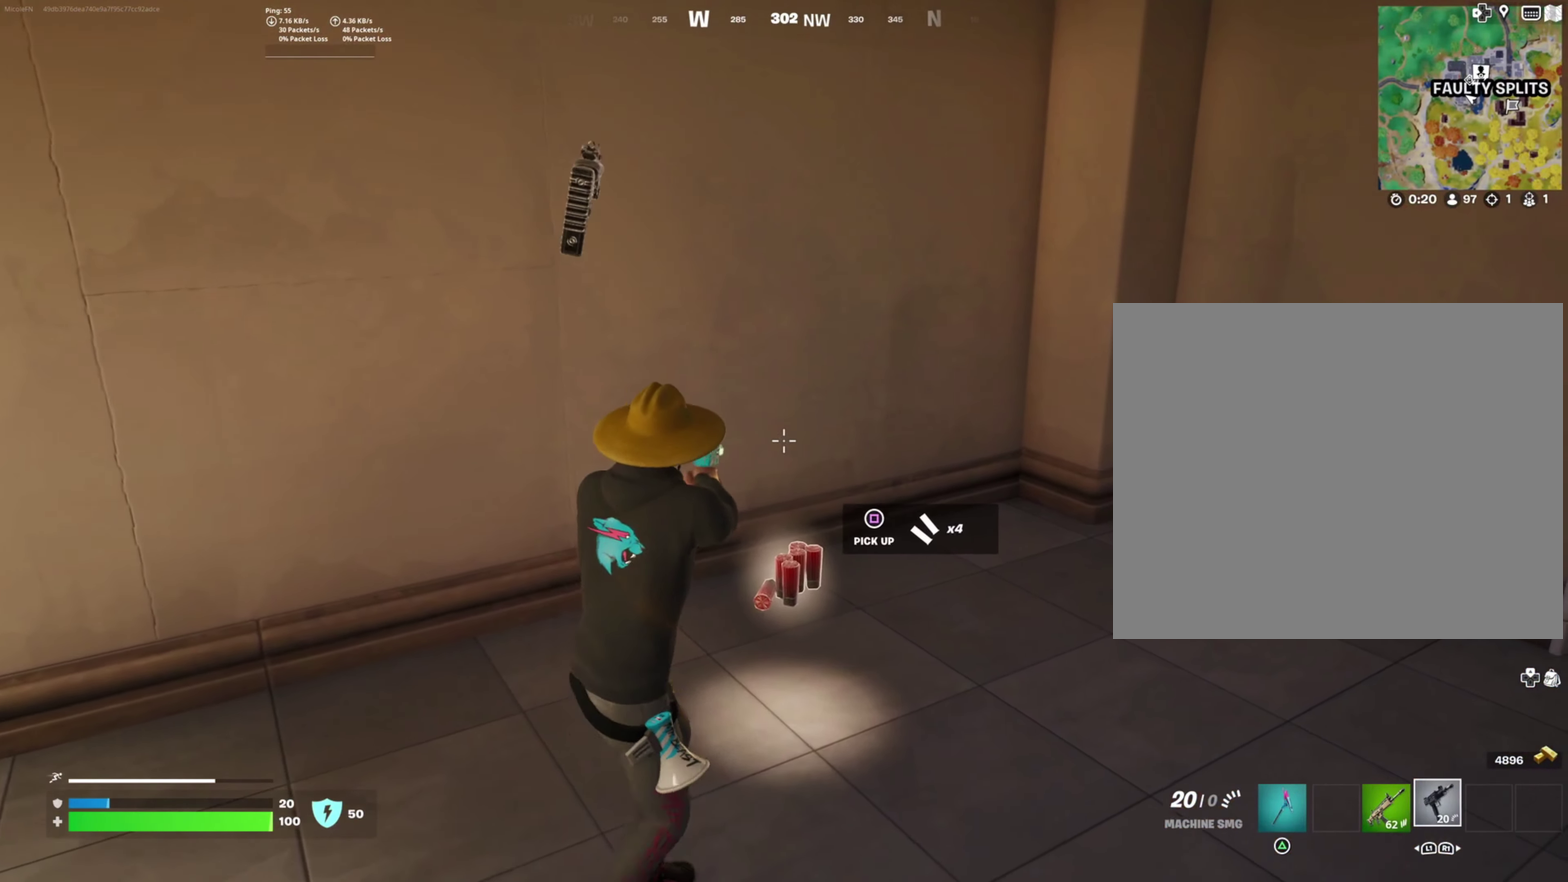
{"buttons": [], "right_stick": "right", "events": [[33, "SQUARE", "down"], [100, "SQUARE", "up"], [283, "right_stick", "right"]]}
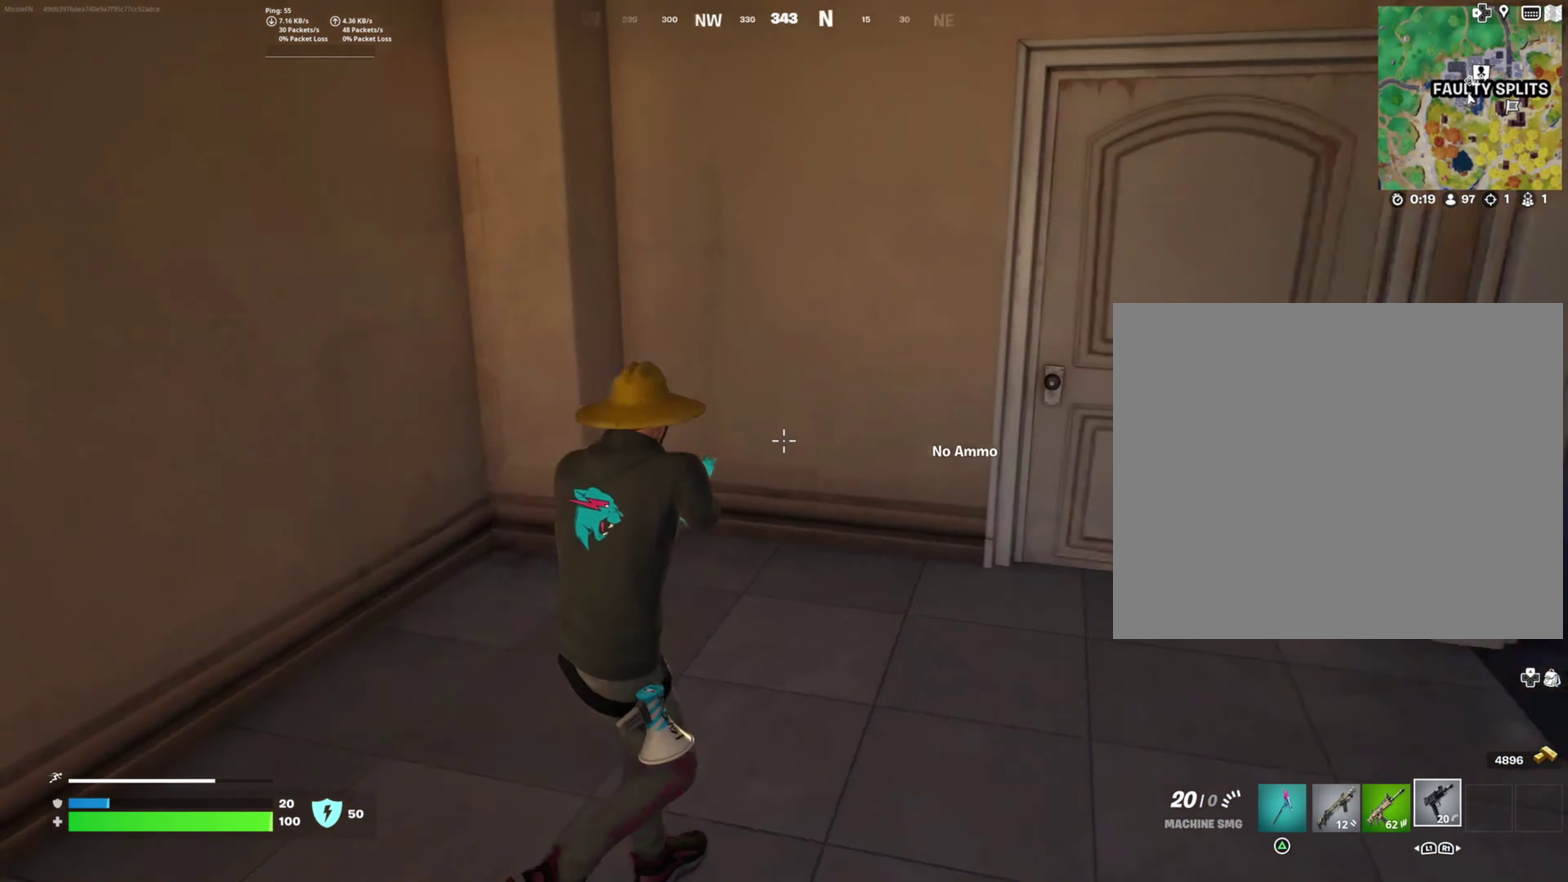
{"buttons": [], "right_stick": "center", "events": [[250, "right_stick", "center"], [350, "L1", "down"], [450, "L1", "up"]]}
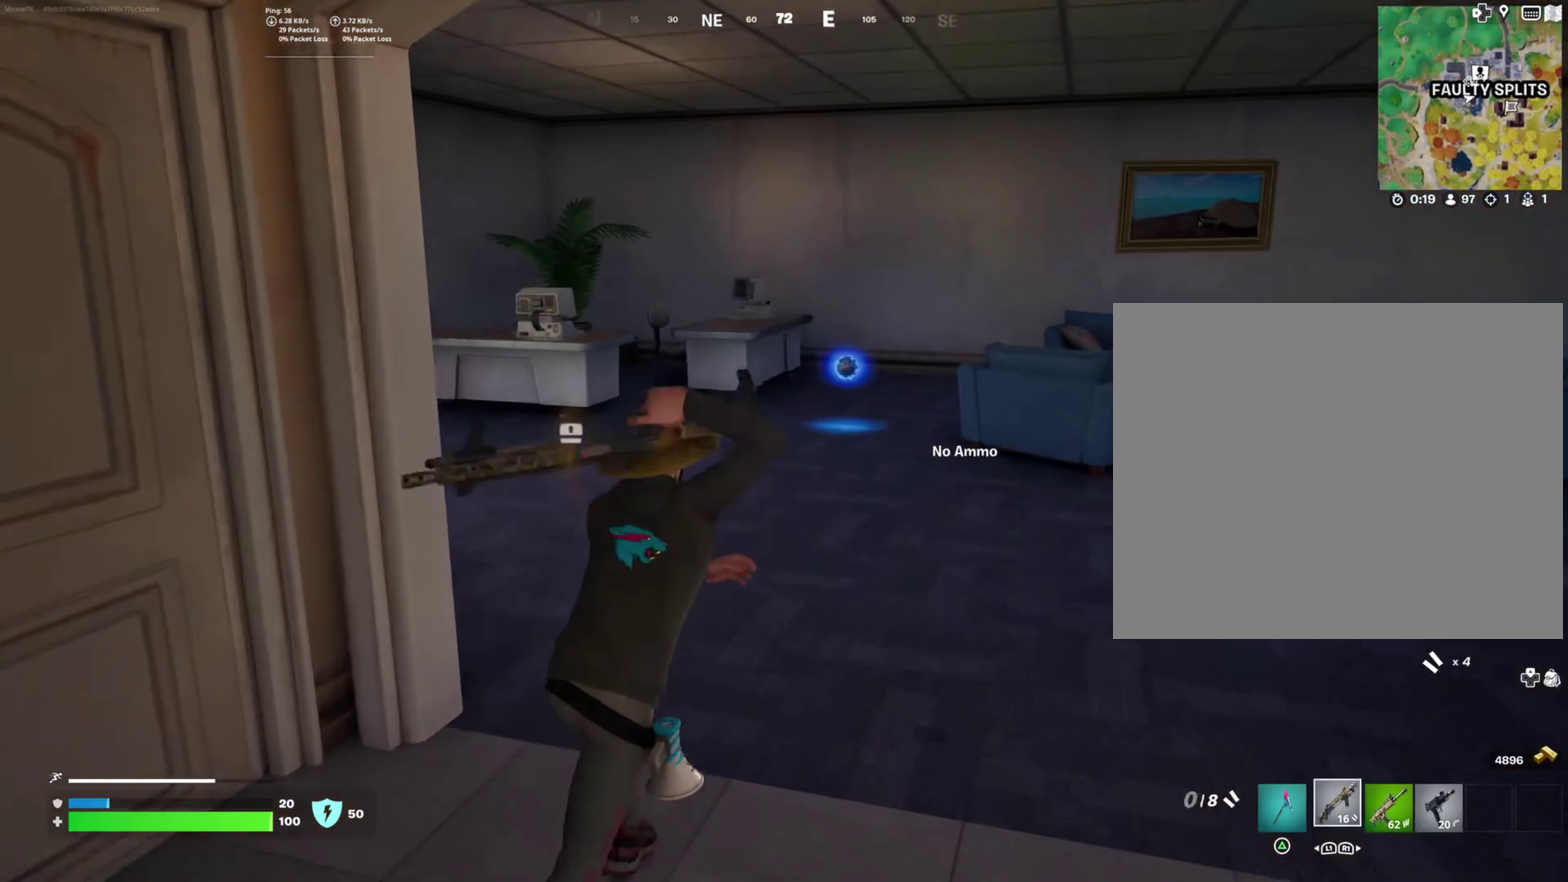
{"buttons": [], "right_stick": "center", "events": []}
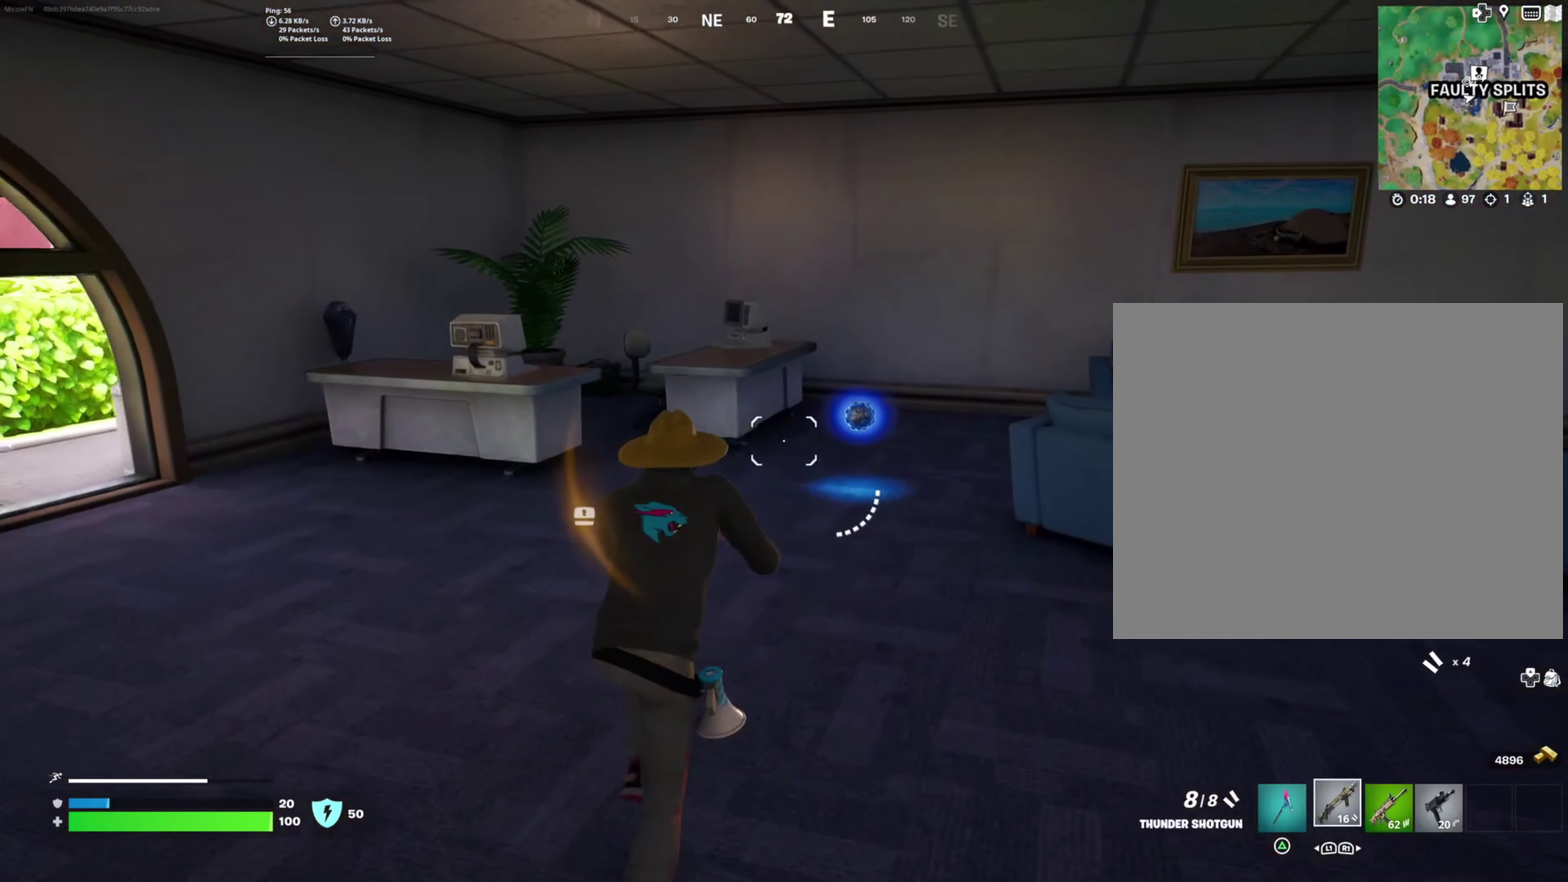
{"buttons": ["SQUARE"], "right_stick": "center", "events": [[450, "SQUARE", "down"]]}
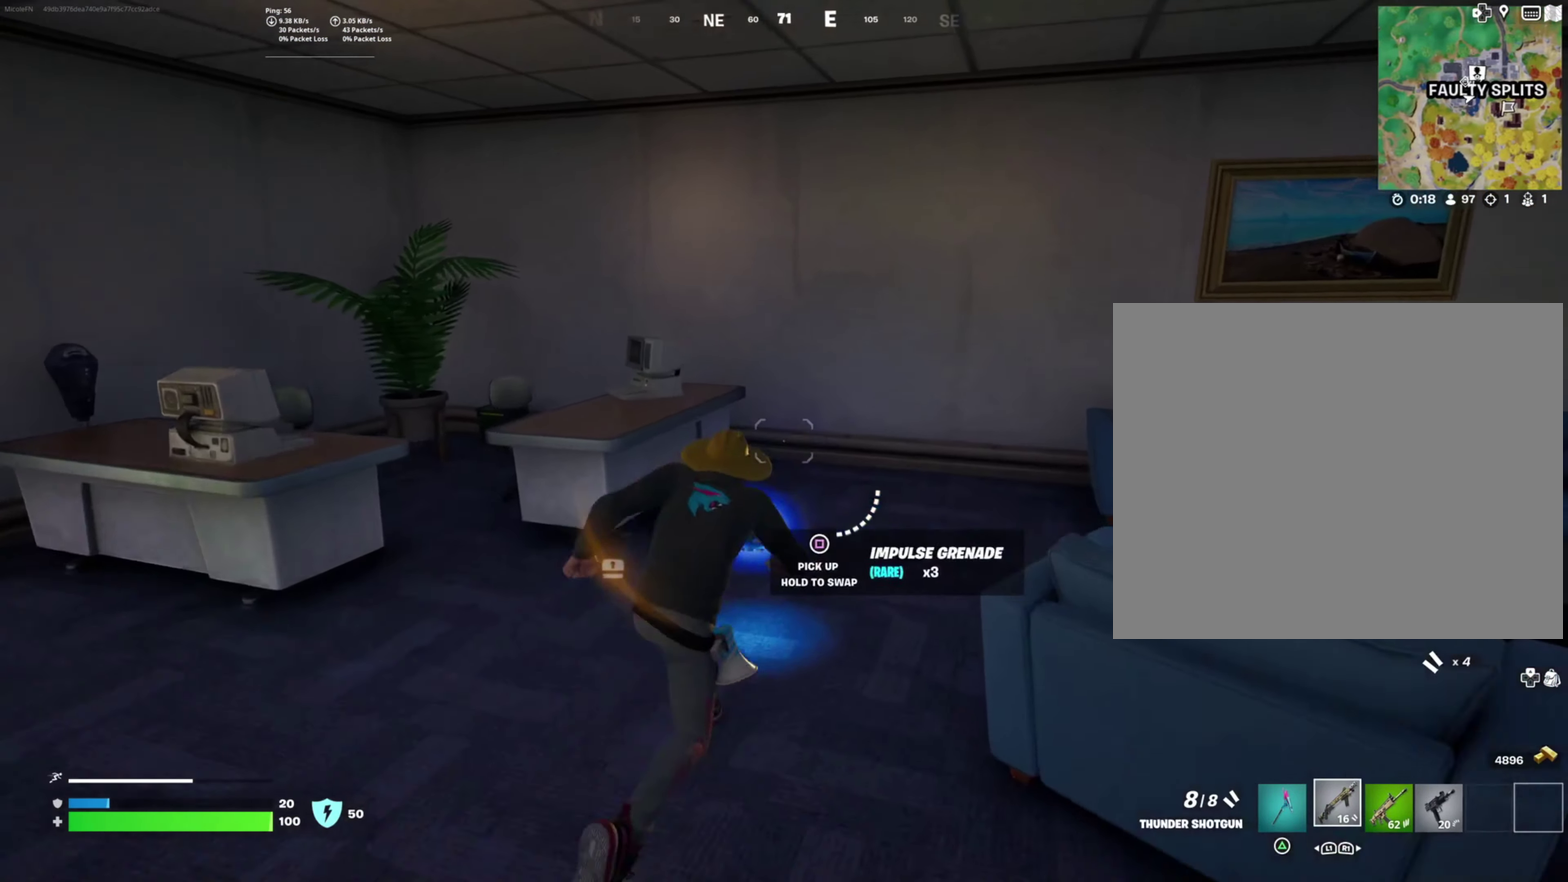
{"buttons": [], "right_stick": "center", "events": [[33, "SQUARE", "up"], [167, "right_stick", "down-left"], [300, "right_stick", "center"]]}
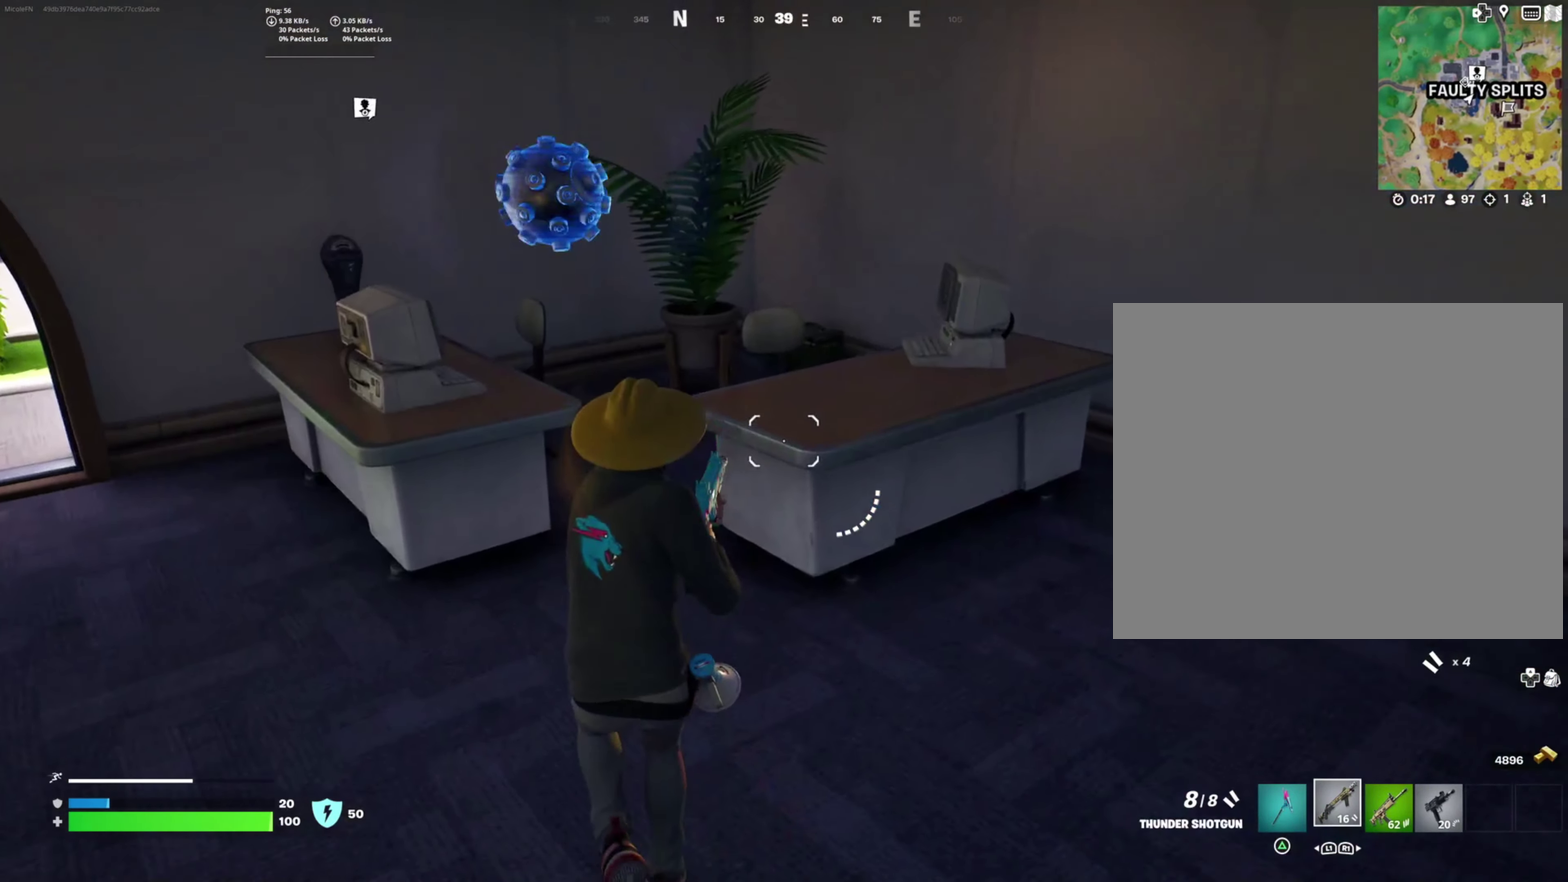
{"buttons": [], "right_stick": "center", "events": [[83, "CROSS", "down"], [167, "CROSS", "up"], [317, "right_stick", "down"], [483, "right_stick", "center"]]}
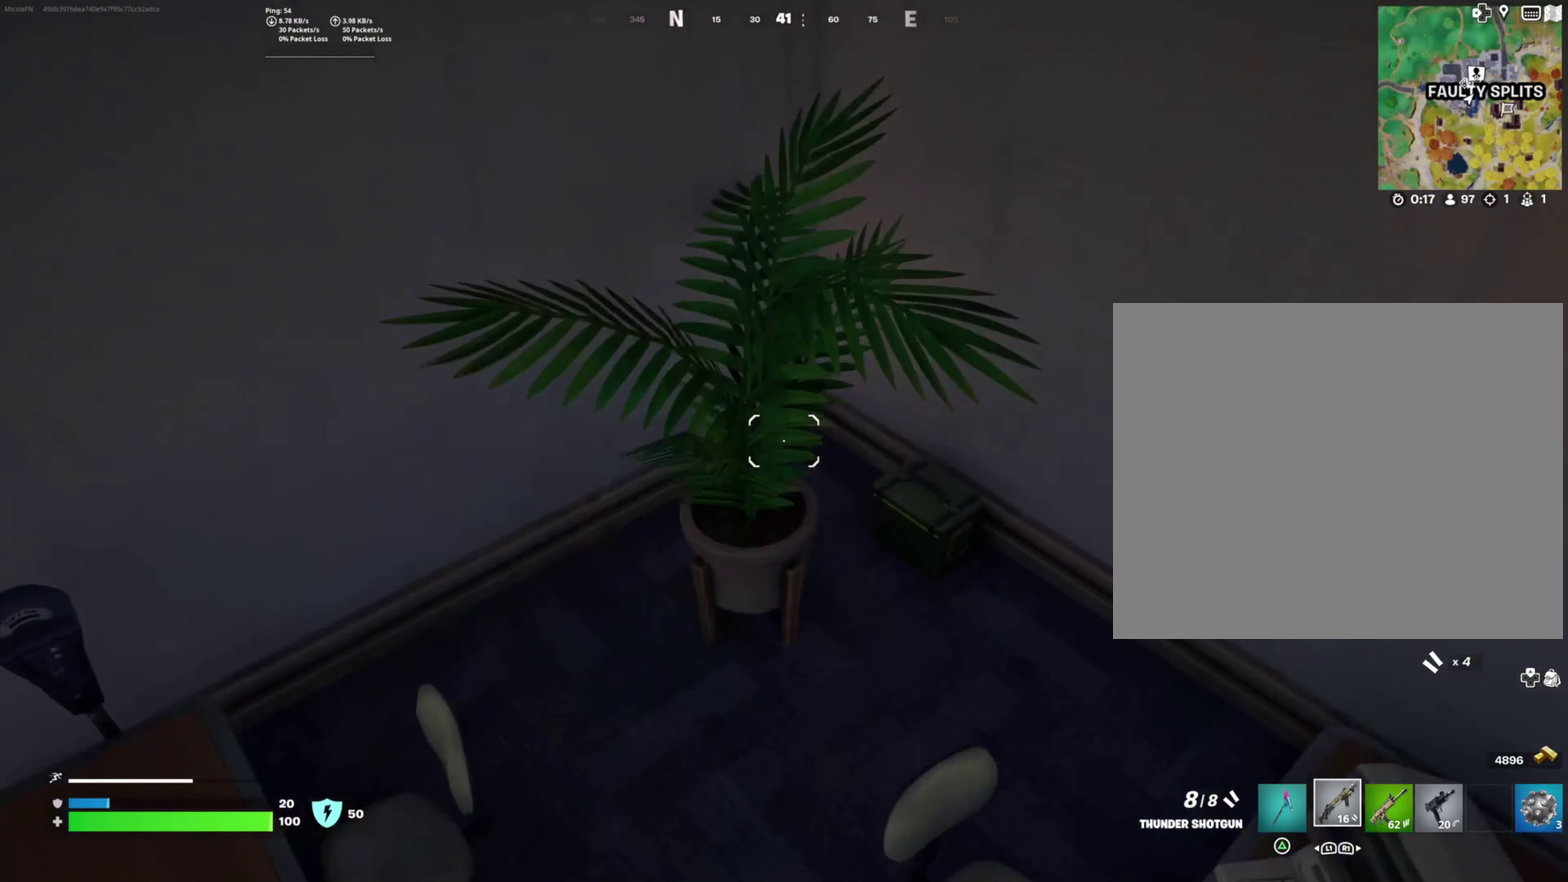
{"buttons": [], "right_stick": "center", "events": [[417, "right_stick", "up-left"], [483, "right_stick", "center"]]}
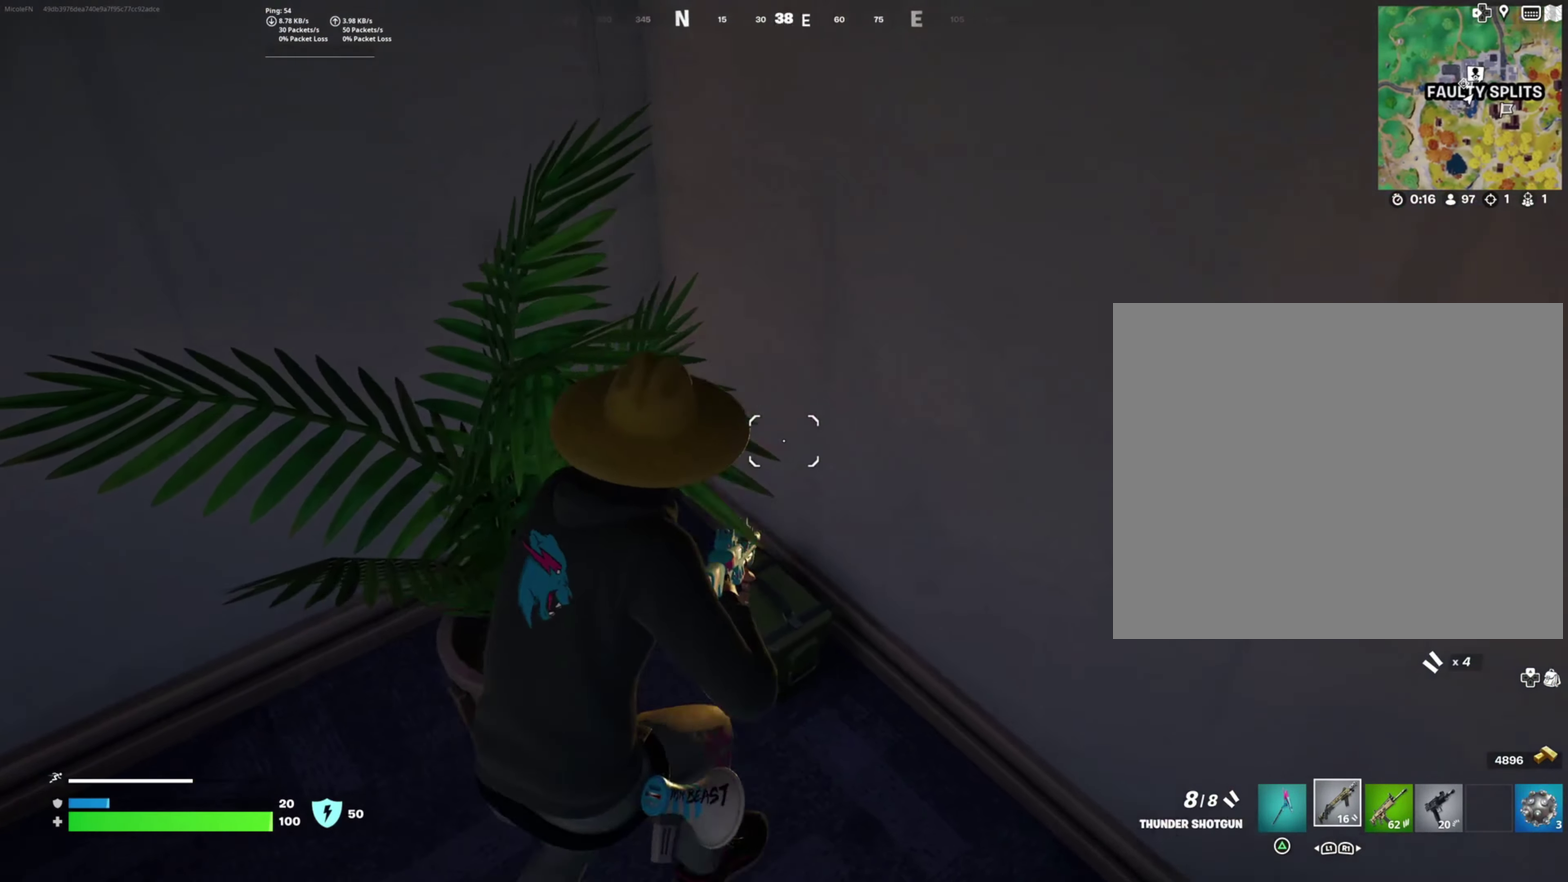
{"buttons": [], "right_stick": "center", "events": [[283, "right_stick", "down-left"], [433, "right_stick", "center"]]}
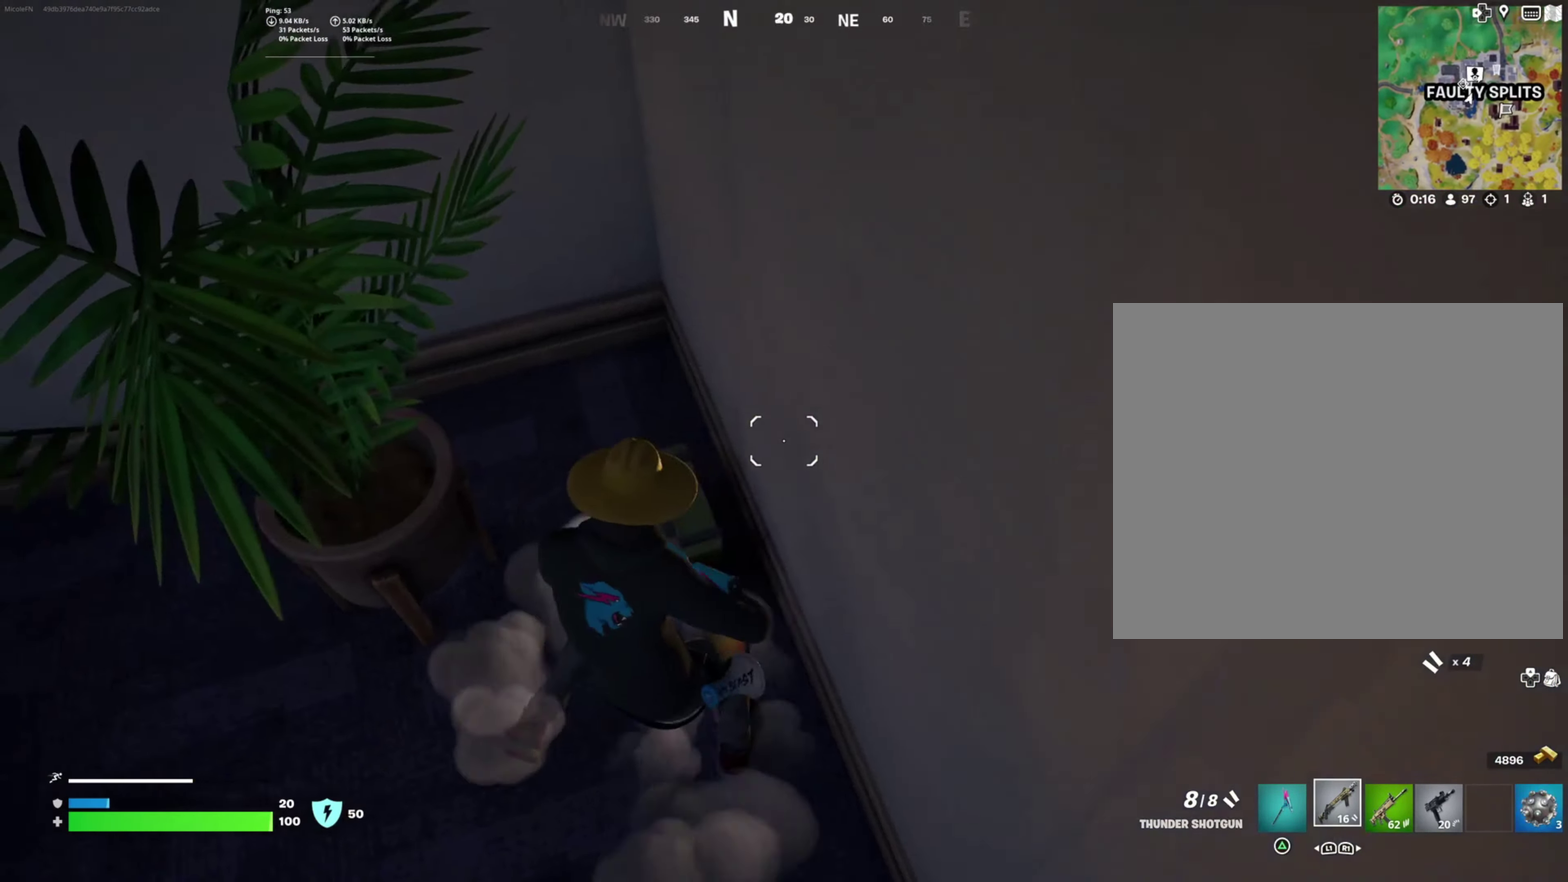
{"buttons": ["SQUARE"], "right_stick": "center", "events": [[116, "SQUARE", "down"]]}
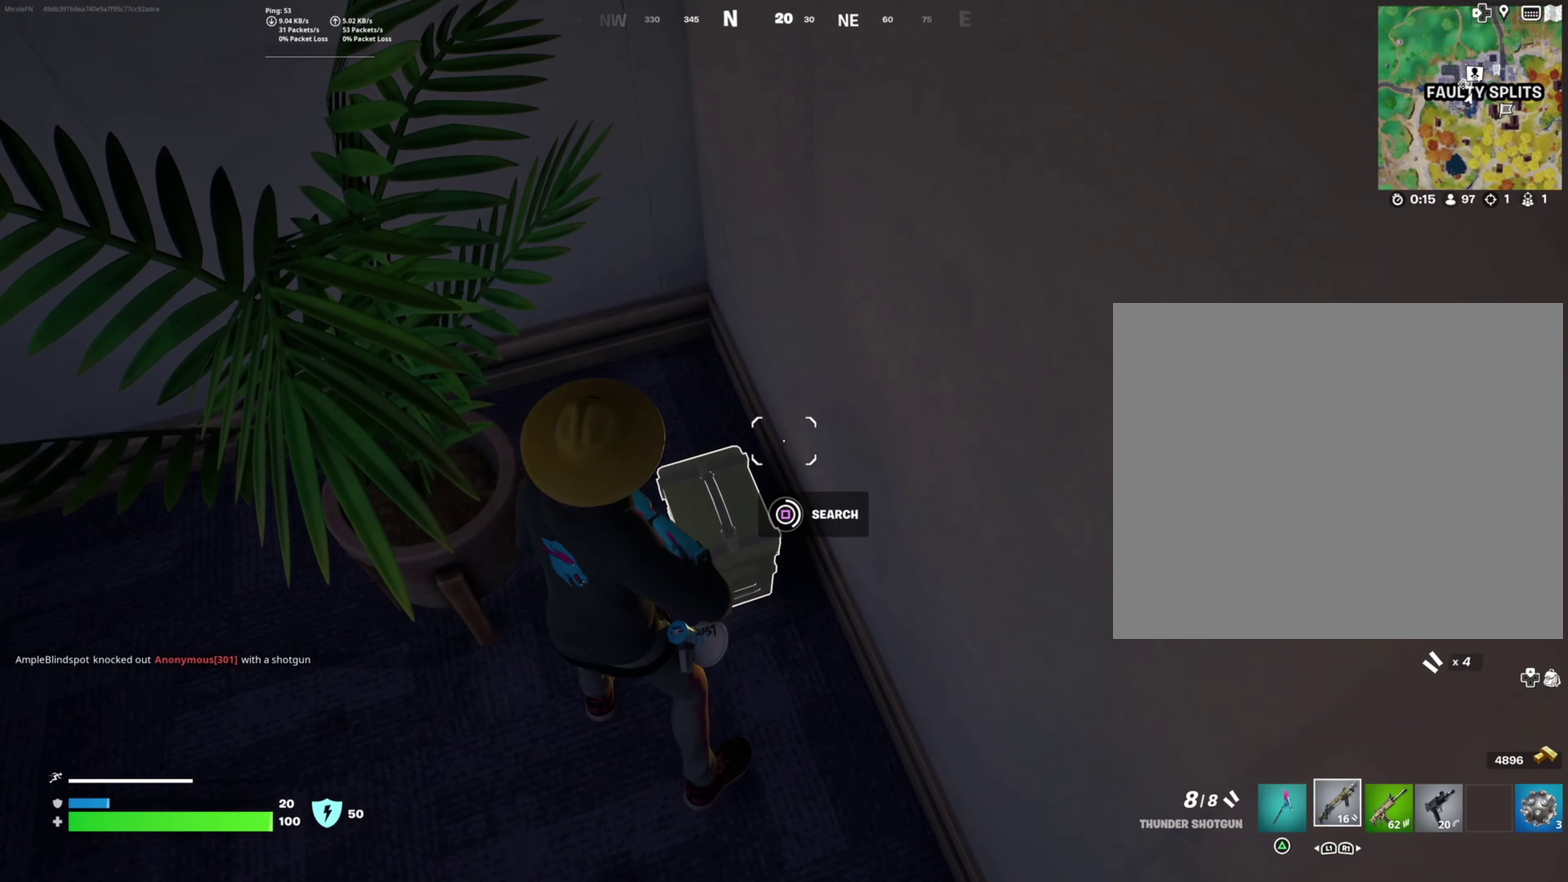
{"buttons": ["SQUARE"], "right_stick": "center", "events": []}
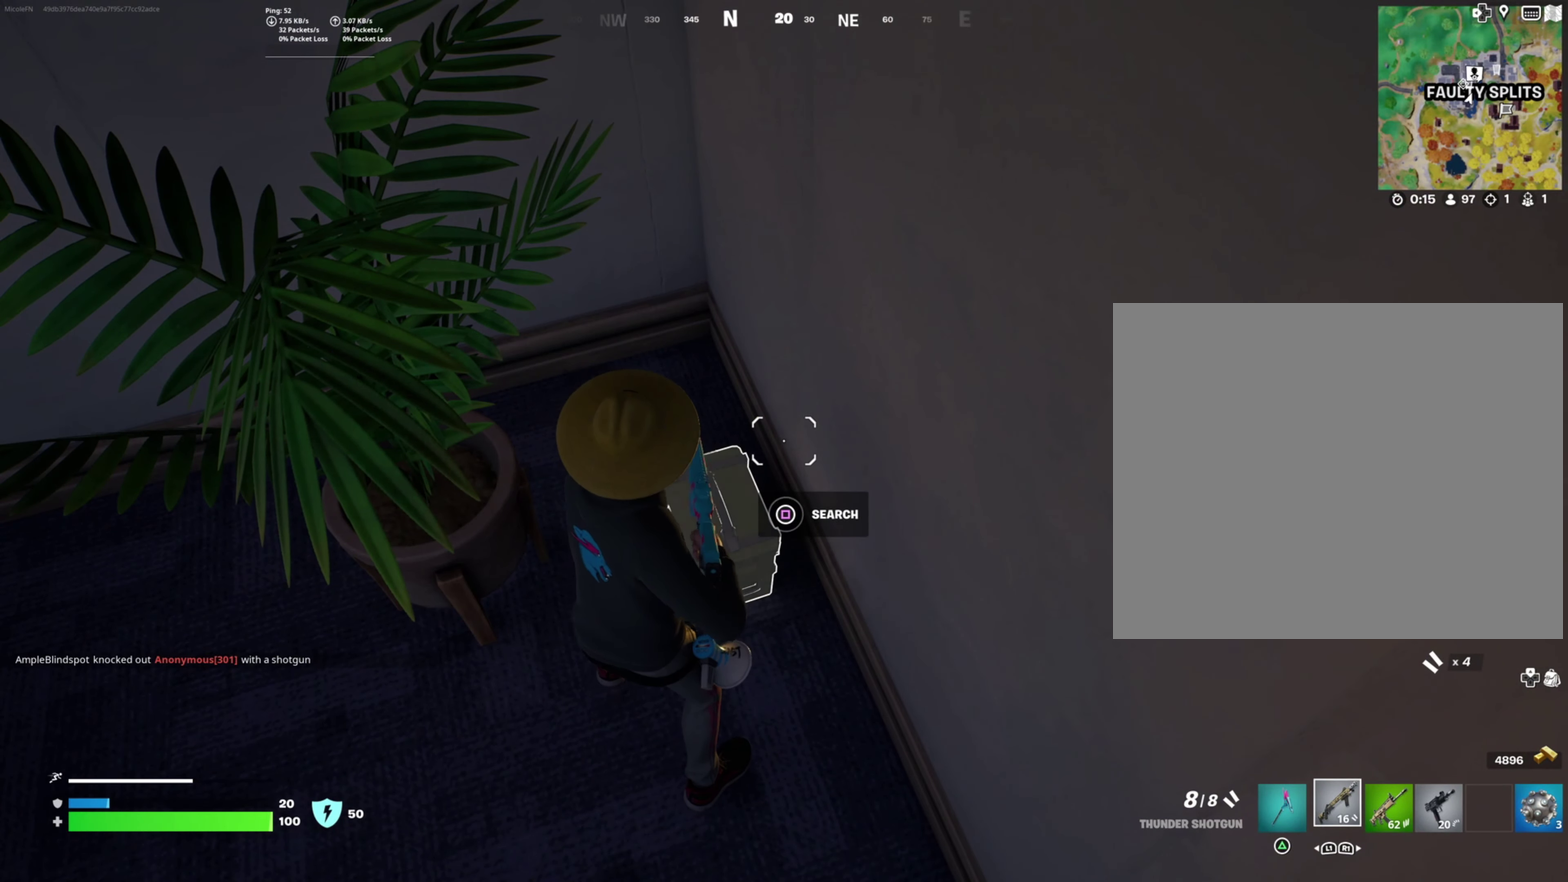
{"buttons": [], "right_stick": "up-left", "events": [[167, "SQUARE", "up"], [317, "right_stick", "left"], [367, "right_stick", "up-left"]]}
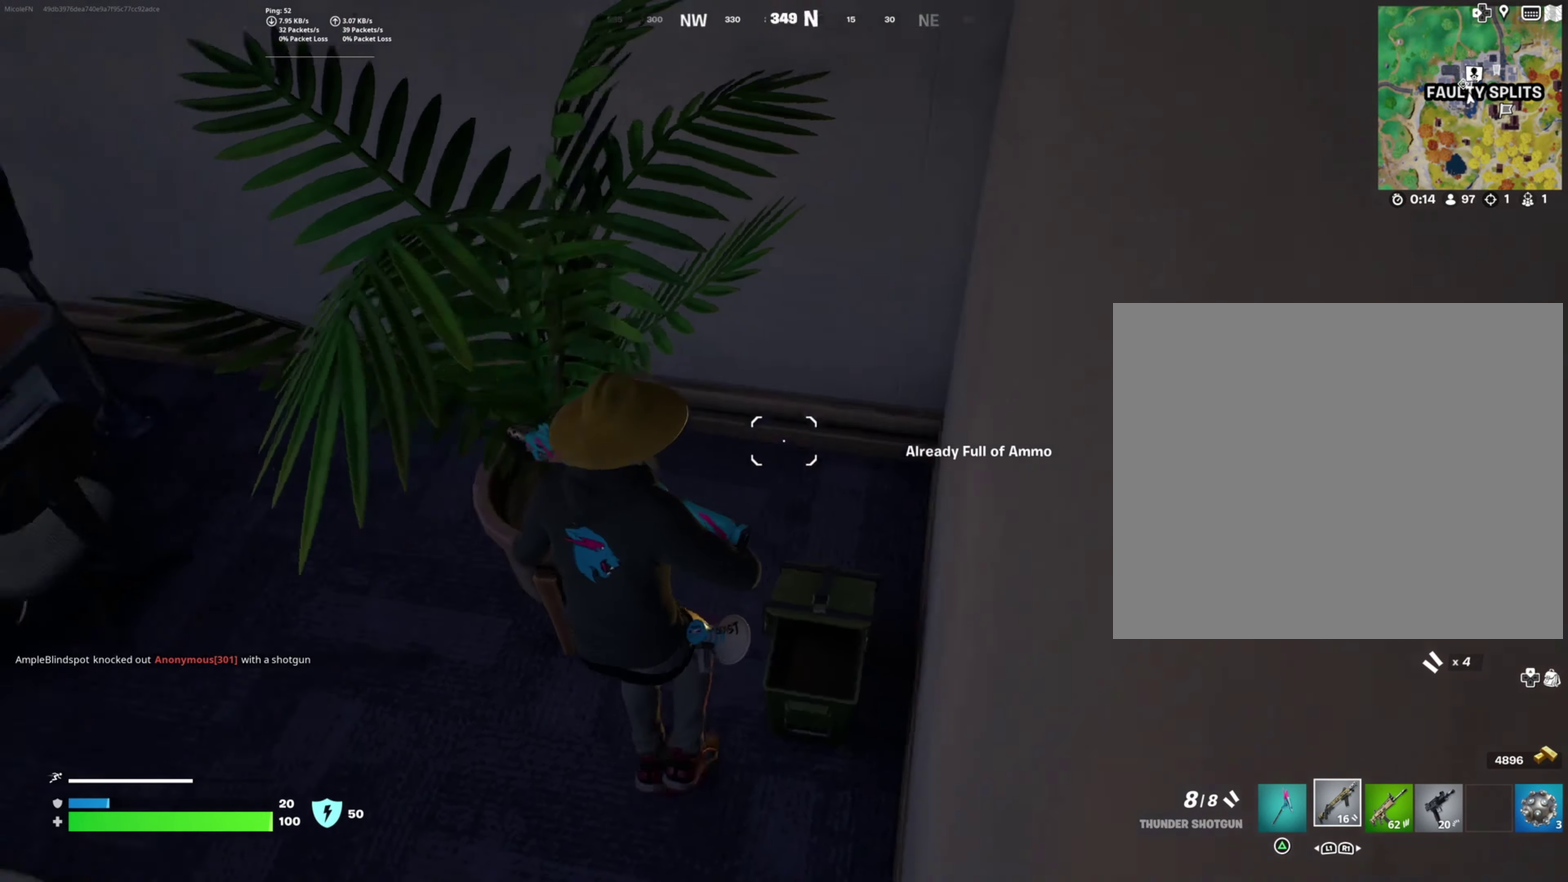
{"buttons": [], "right_stick": "center", "events": [[317, "right_stick", "center"]]}
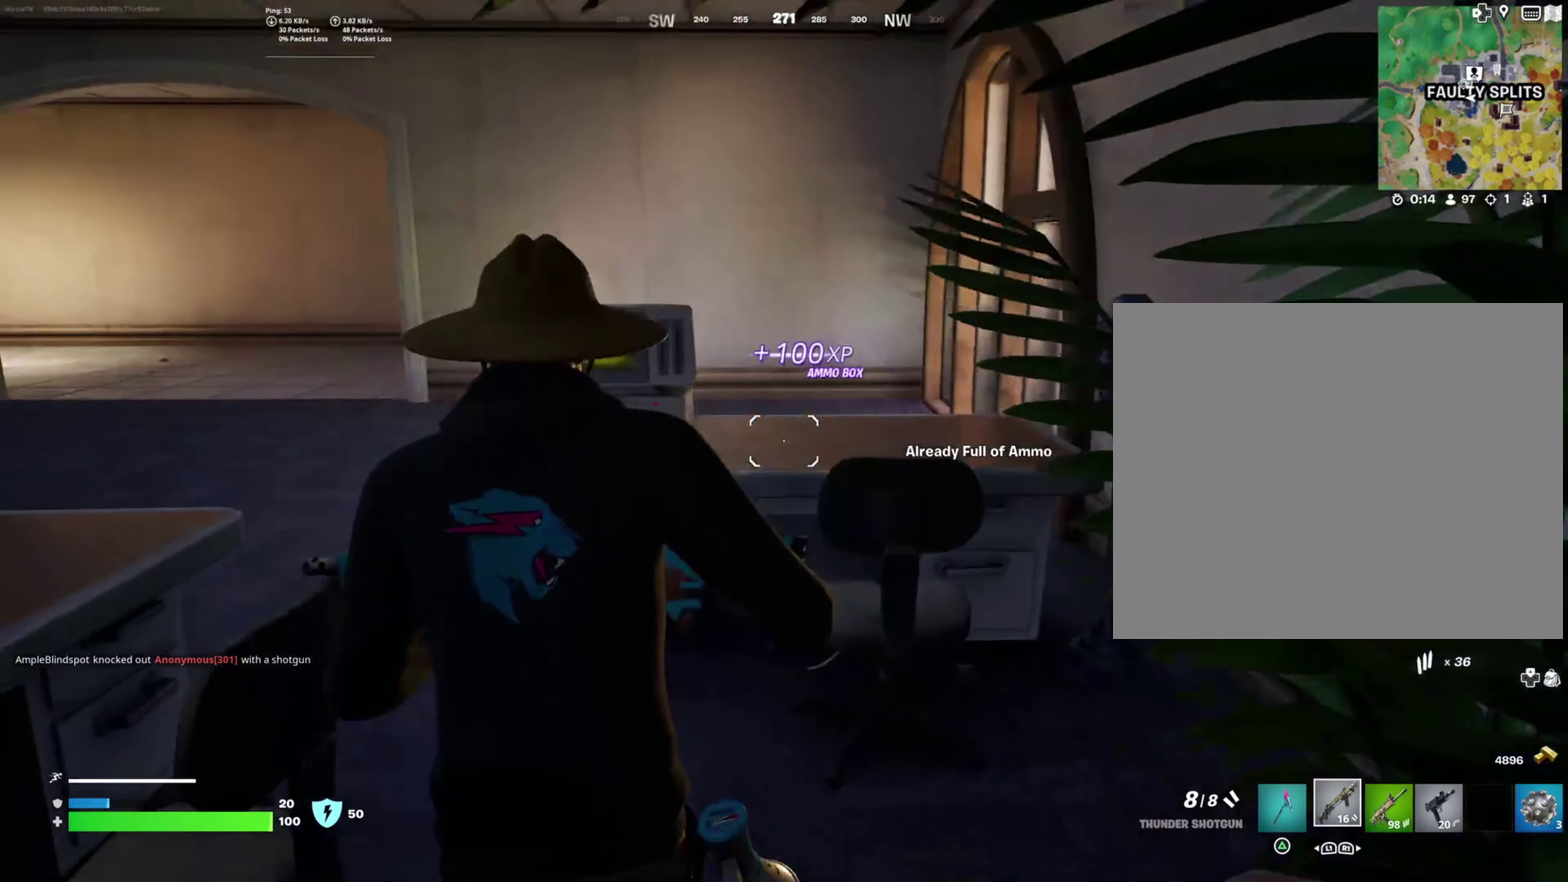
{"buttons": [], "right_stick": "center", "events": [[67, "CROSS", "down"], [183, "CROSS", "up"]]}
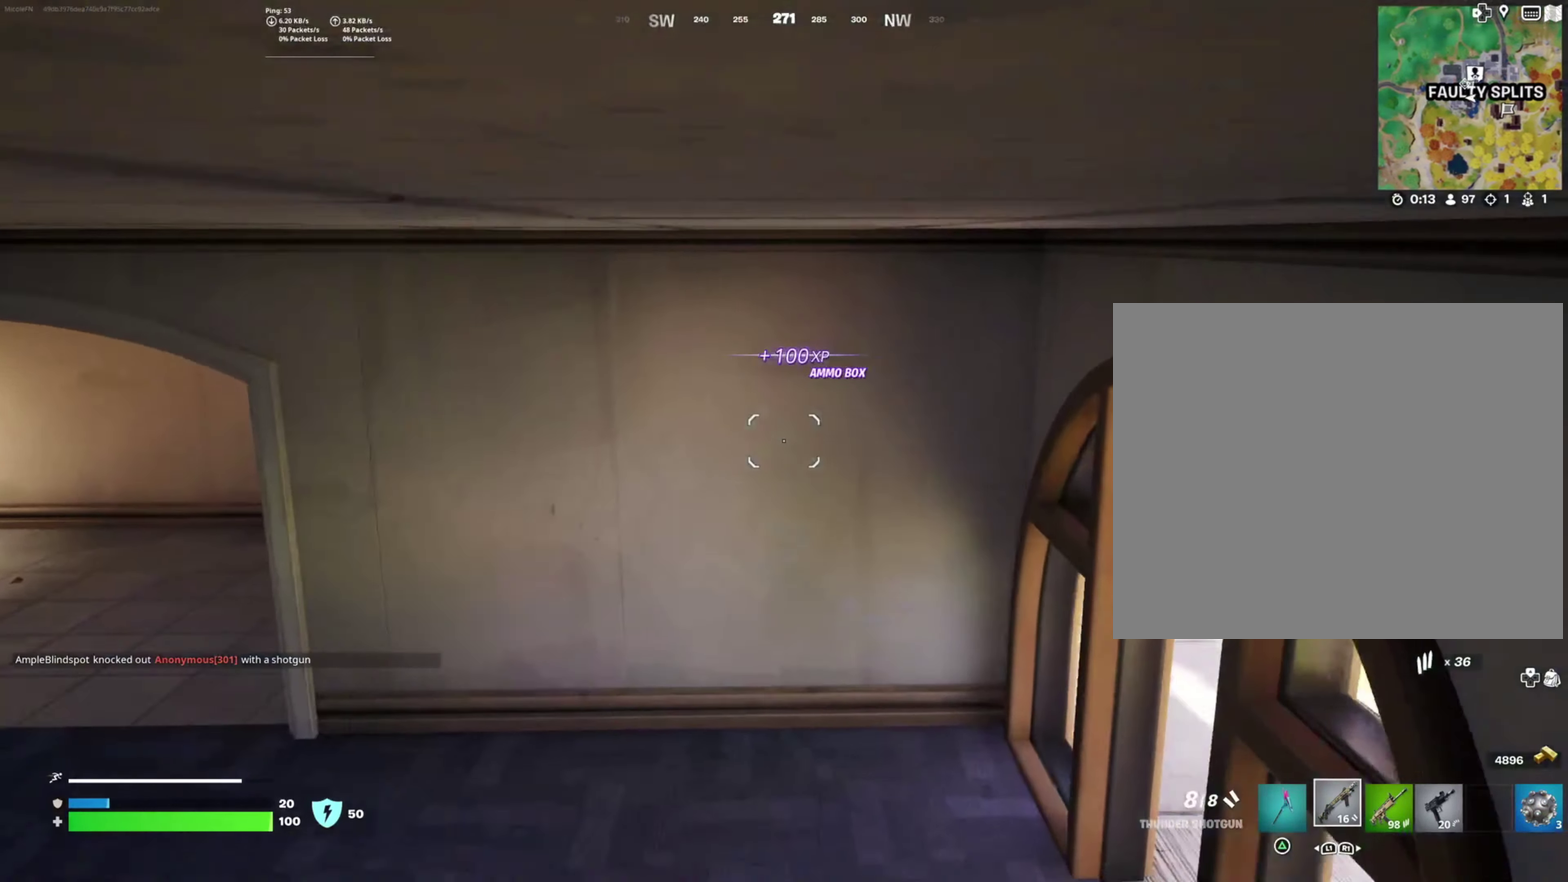
{"buttons": [], "right_stick": "right", "events": [[100, "right_stick", "right"], [283, "right_stick", "center"], [450, "right_stick", "right"]]}